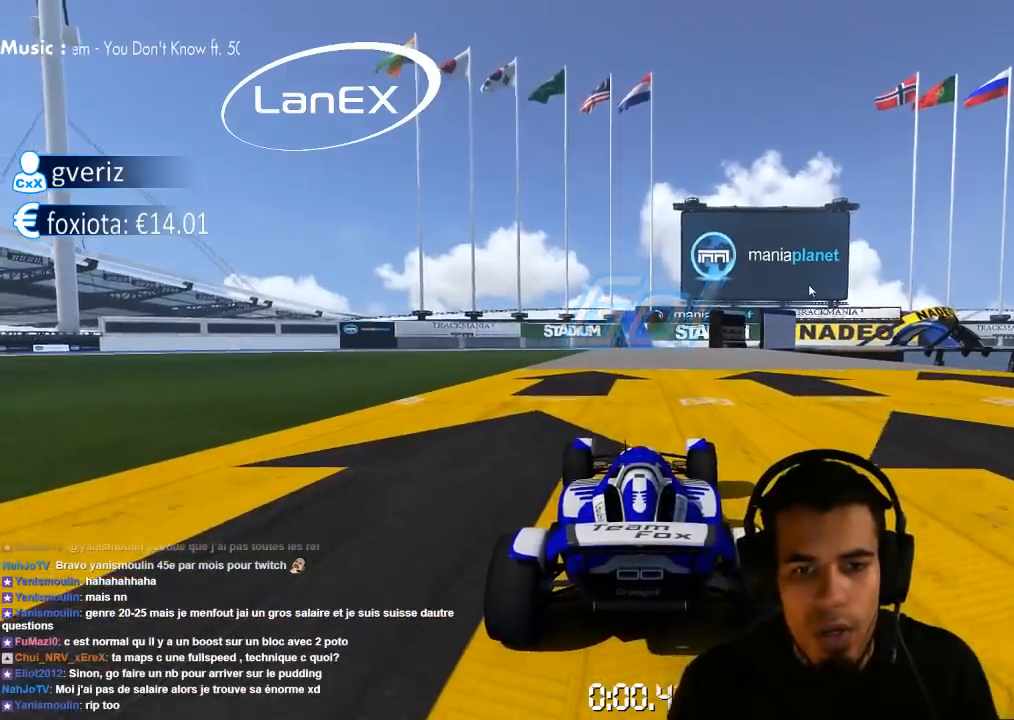
Gameplay with a controller (PlayStation layout); each line is a JSON object with the inputs held at the frame after it. "events" lists button and stick changes between this image and that frame as [ms after this image, input, new state], when the widget could be followed in between. Not read: L3 R3.
{"buttons": ["CROSS"], "left_stick": "right", "right_stick": "center", "events": [[333, "CROSS", "down"], [450, "left_stick", "right"]]}
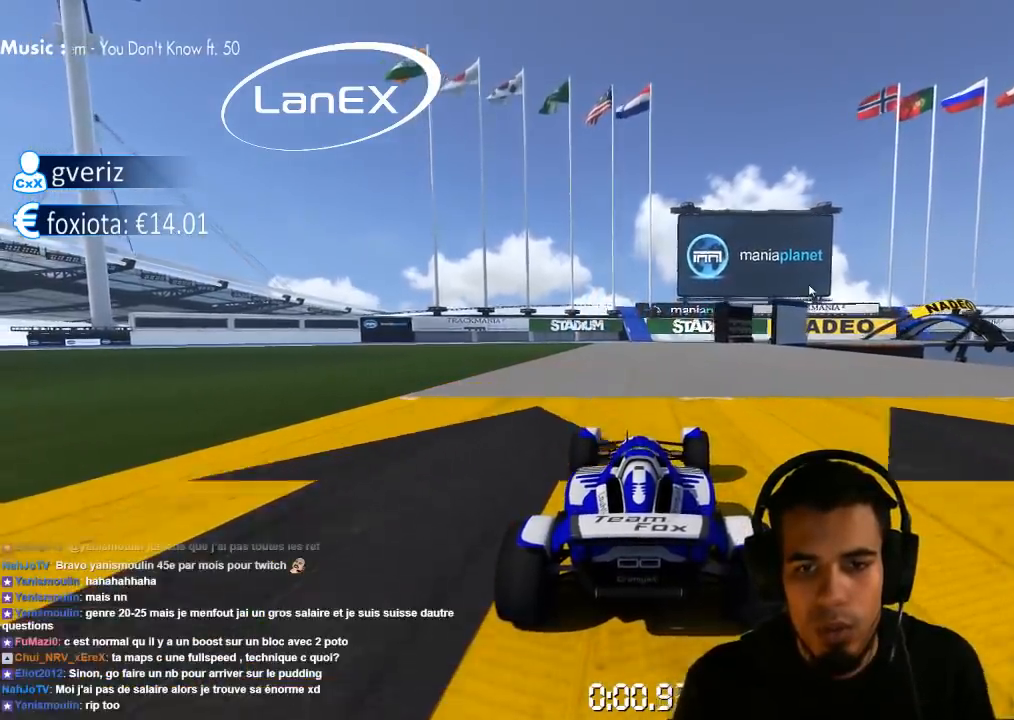
{"buttons": ["CROSS", "SQUARE"], "left_stick": "center", "right_stick": "center", "events": [[117, "left_stick", "center"], [267, "left_stick", "up-right"], [367, "CROSS", "up"], [367, "left_stick", "center"], [467, "CROSS", "down"], [467, "SQUARE", "down"]]}
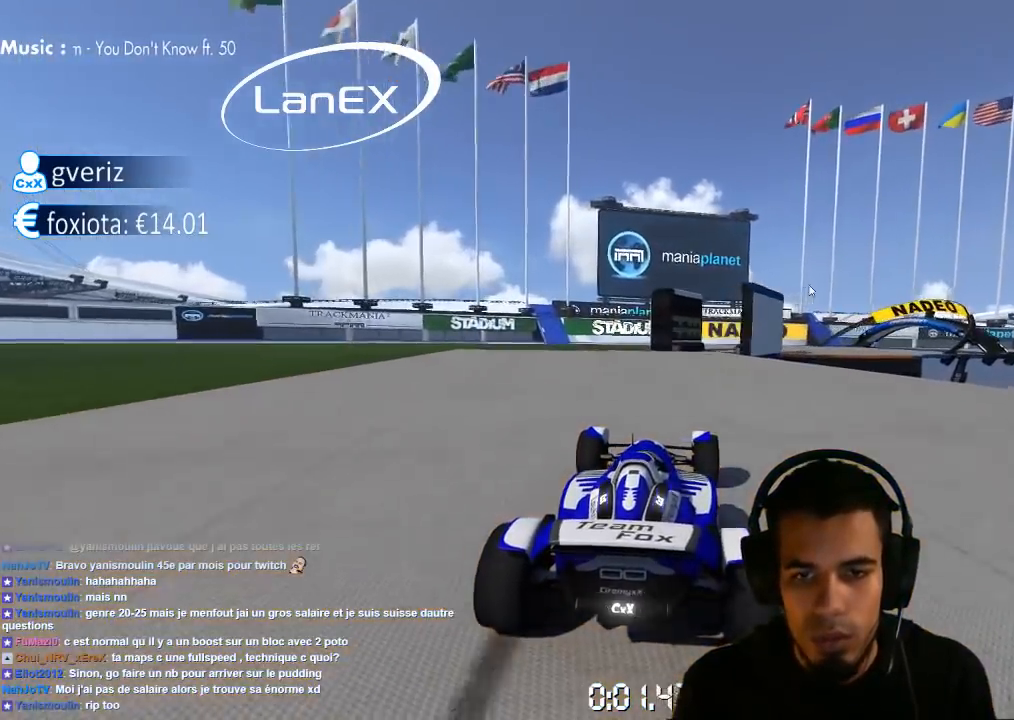
{"buttons": ["CROSS", "SQUARE"], "left_stick": "right", "right_stick": "center", "events": [[250, "left_stick", "right"]]}
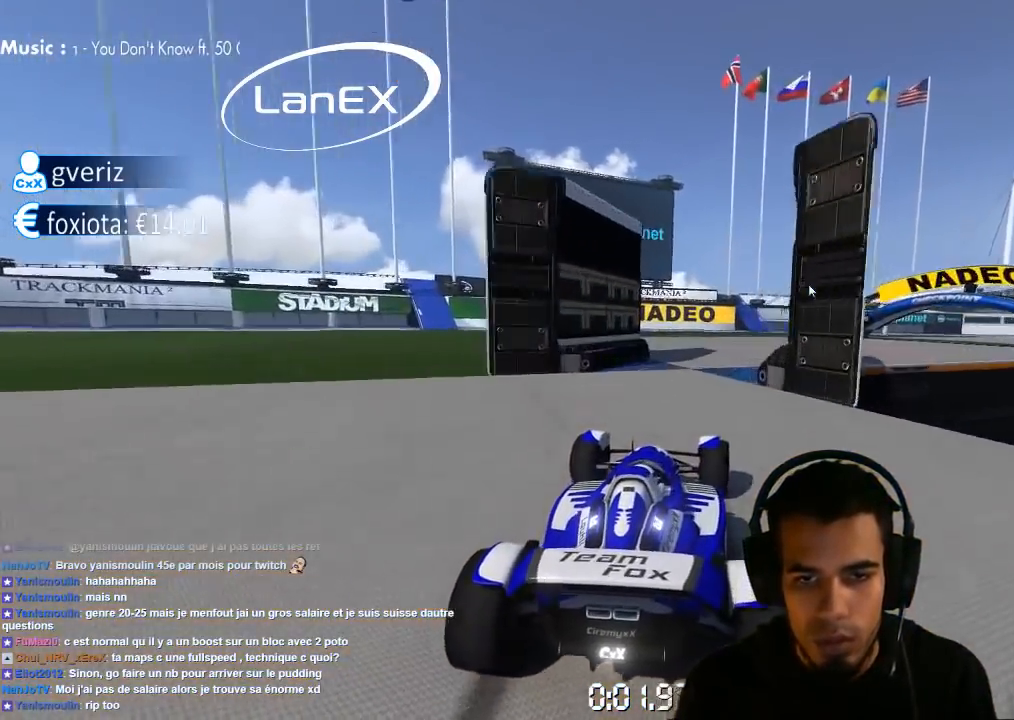
{"buttons": ["CROSS"], "left_stick": "right", "right_stick": "center", "events": [[100, "CROSS", "up"], [200, "CROSS", "down"], [383, "SQUARE", "up"]]}
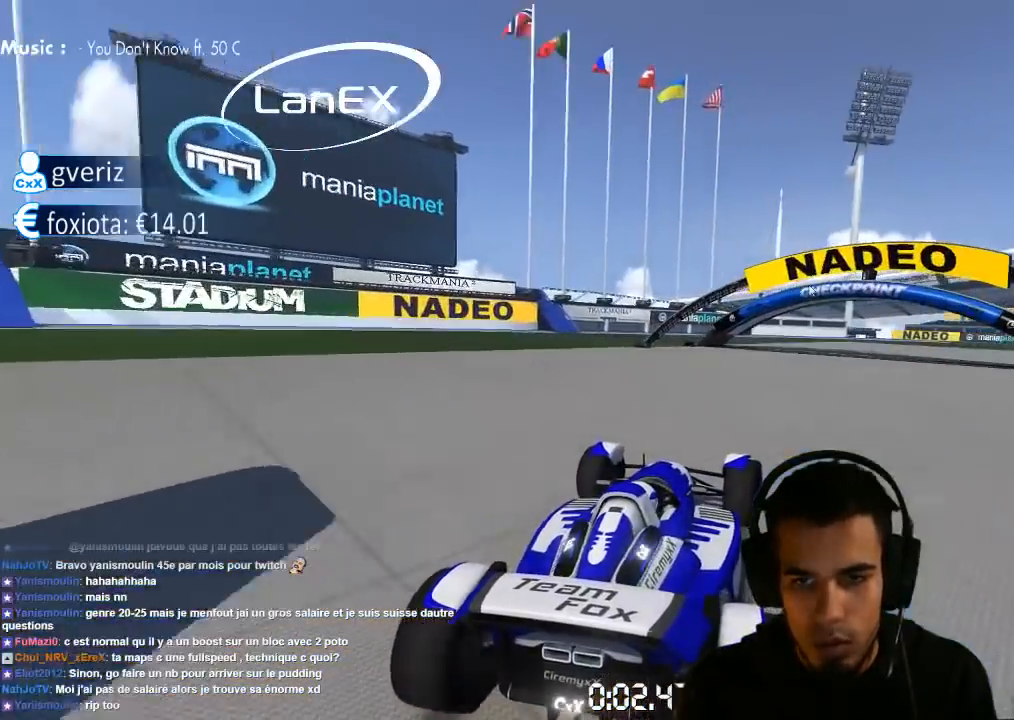
{"buttons": ["CROSS"], "left_stick": "right", "right_stick": "center", "events": []}
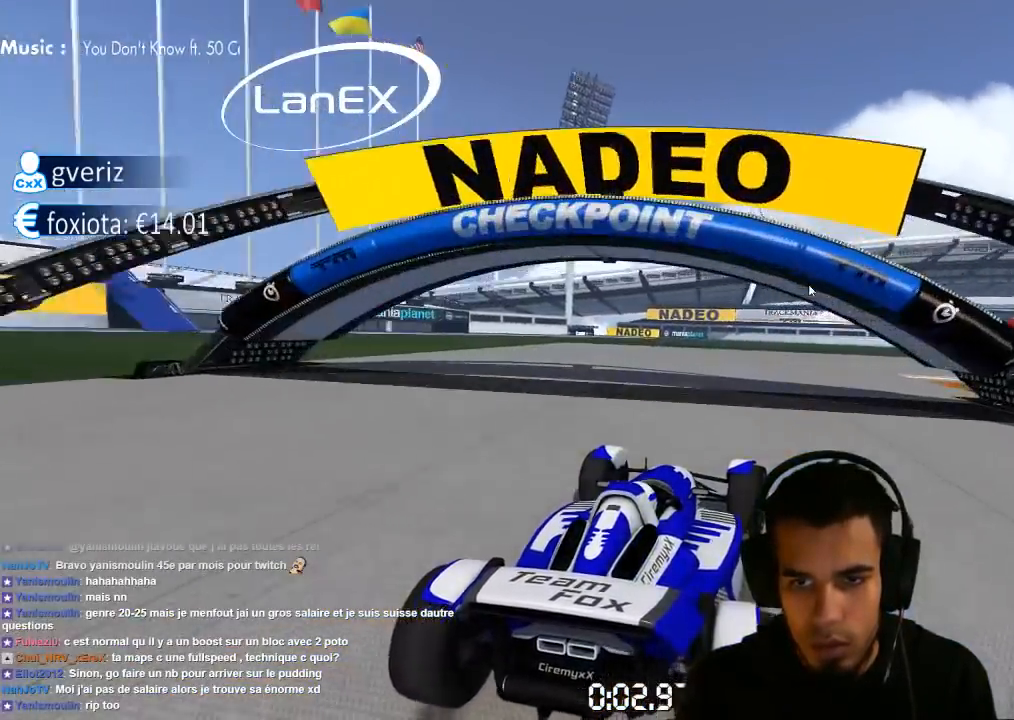
{"buttons": ["CROSS"], "left_stick": "up-right", "right_stick": "center", "events": [[167, "left_stick", "center"], [350, "left_stick", "up-right"]]}
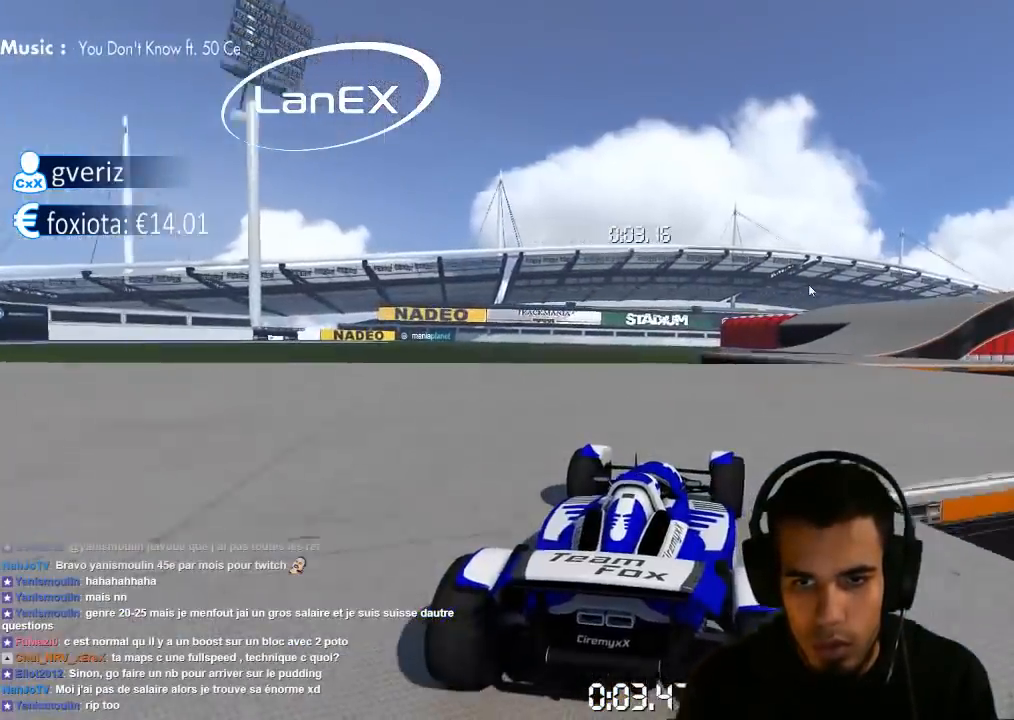
{"buttons": ["CROSS"], "left_stick": "center", "right_stick": "center", "events": [[467, "left_stick", "center"]]}
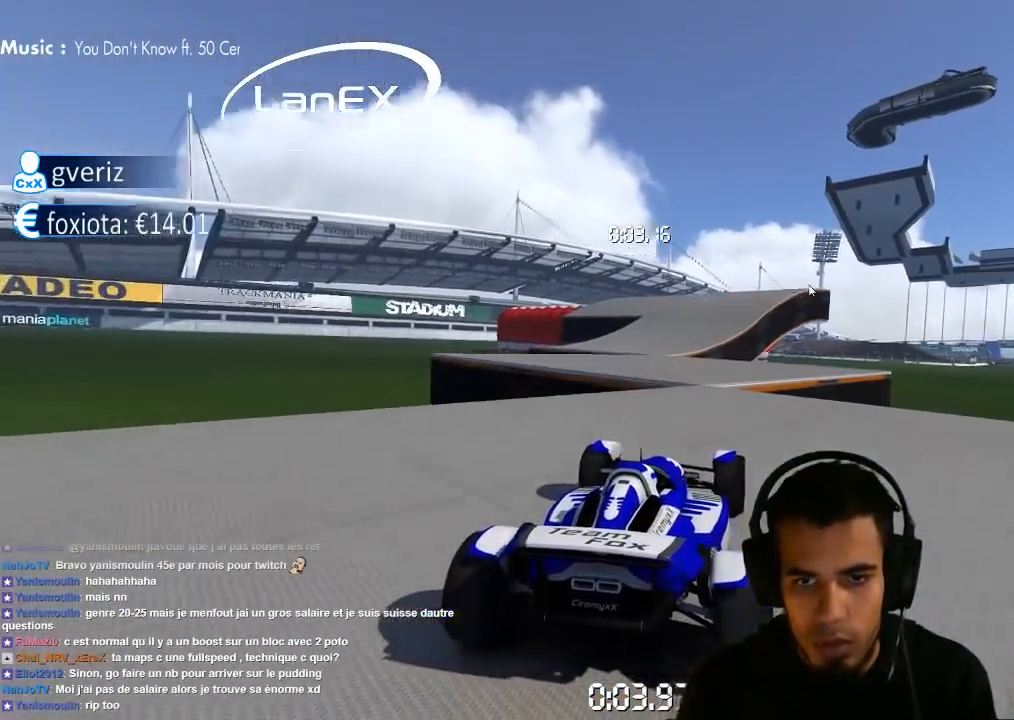
{"buttons": ["CROSS"], "left_stick": "right", "right_stick": "center", "events": [[17, "left_stick", "left"], [417, "left_stick", "center"], [467, "left_stick", "right"]]}
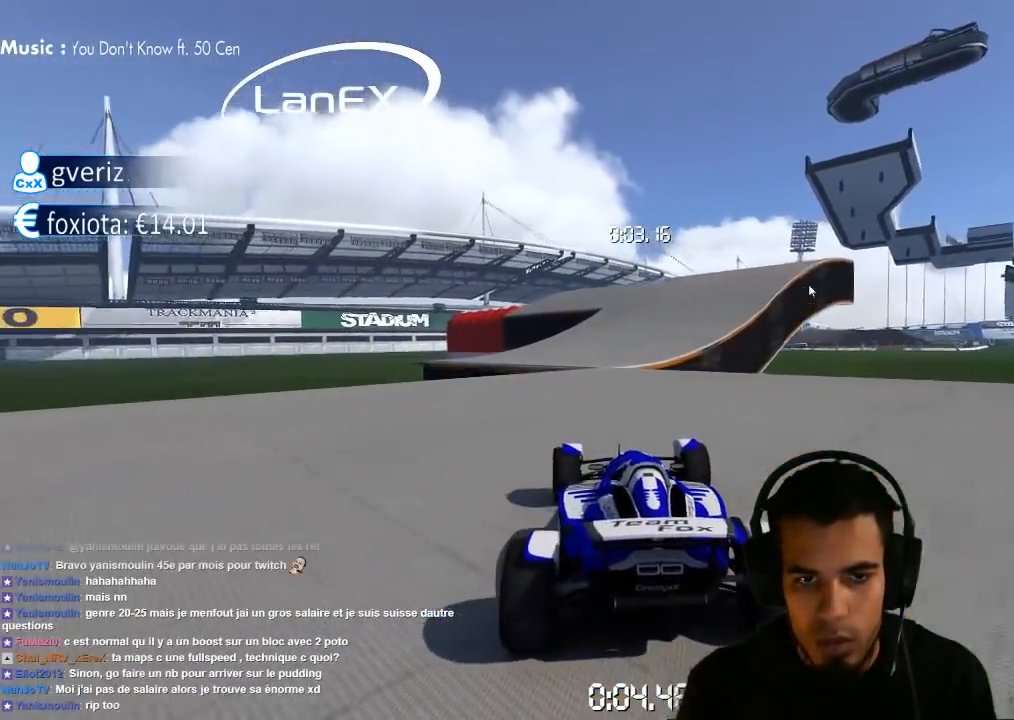
{"buttons": ["CROSS"], "left_stick": "up-right", "right_stick": "center", "events": [[67, "left_stick", "center"], [433, "left_stick", "up-right"]]}
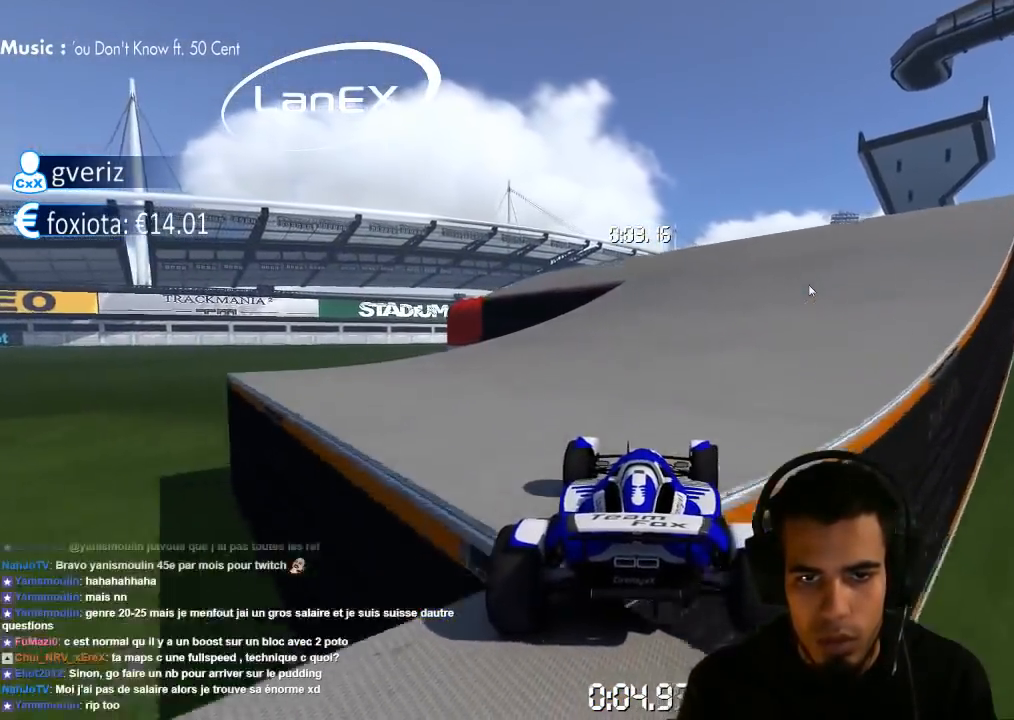
{"buttons": ["CROSS"], "left_stick": "center", "right_stick": "center", "events": [[83, "left_stick", "center"], [167, "left_stick", "left"], [483, "left_stick", "center"]]}
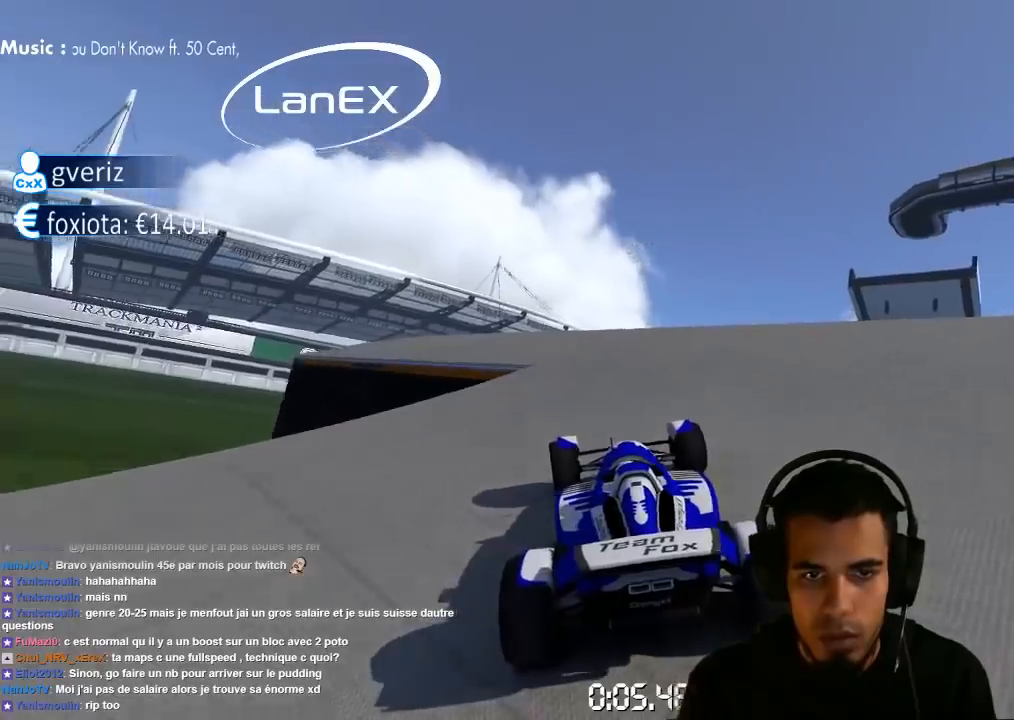
{"buttons": ["CROSS"], "left_stick": "center", "right_stick": "center", "events": []}
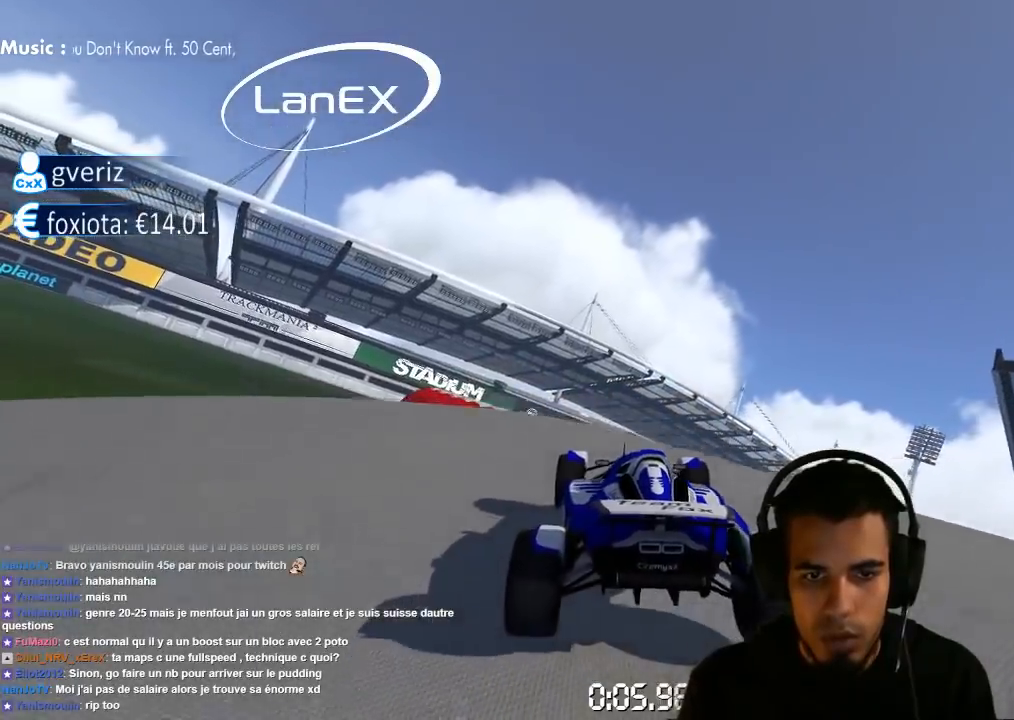
{"buttons": ["CROSS"], "left_stick": "right", "right_stick": "center", "events": [[33, "left_stick", "right"], [217, "left_stick", "center"], [383, "left_stick", "right"]]}
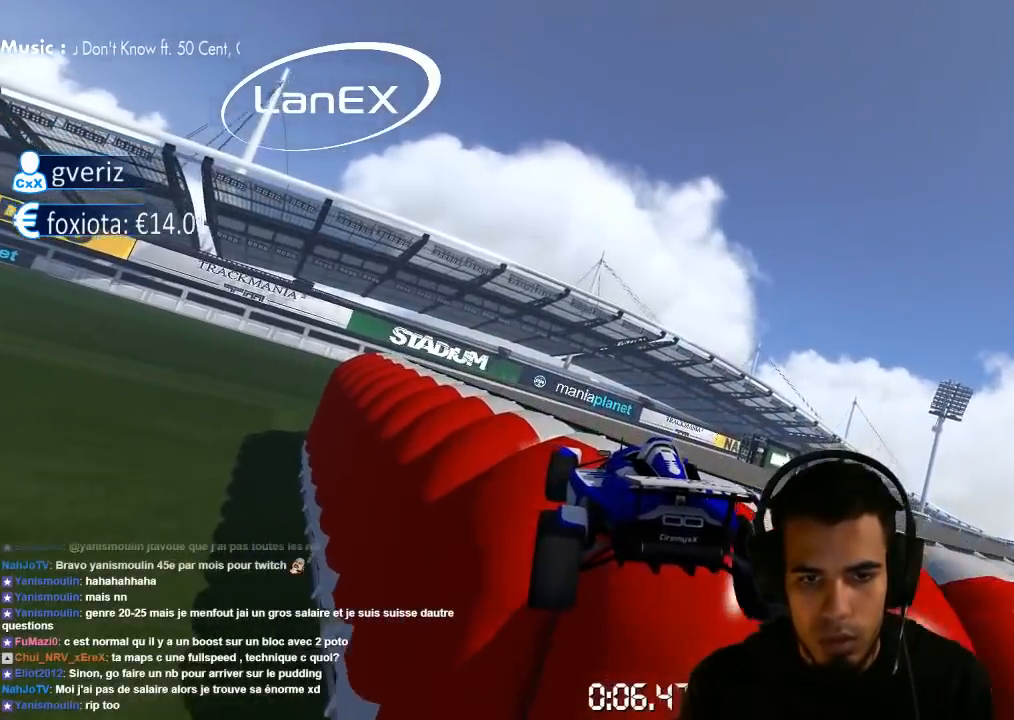
{"buttons": ["CROSS"], "left_stick": "center", "right_stick": "center", "events": [[133, "SQUARE", "down"], [200, "SQUARE", "up"], [433, "left_stick", "center"]]}
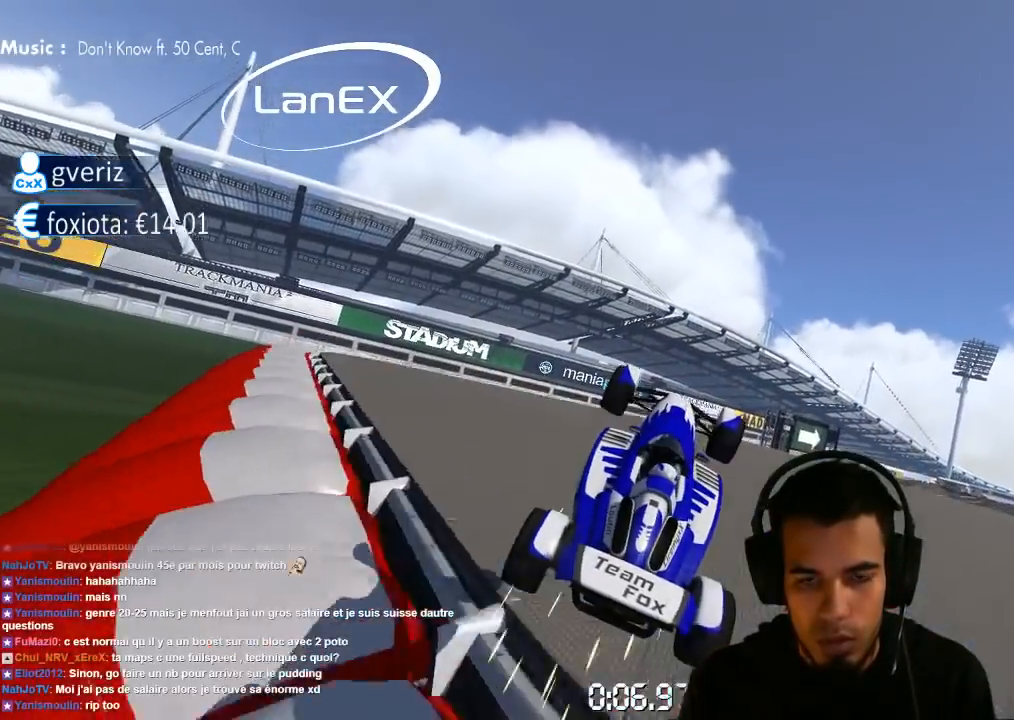
{"buttons": ["CROSS"], "left_stick": "center", "right_stick": "center", "events": [[33, "CROSS", "up"], [333, "CROSS", "down"]]}
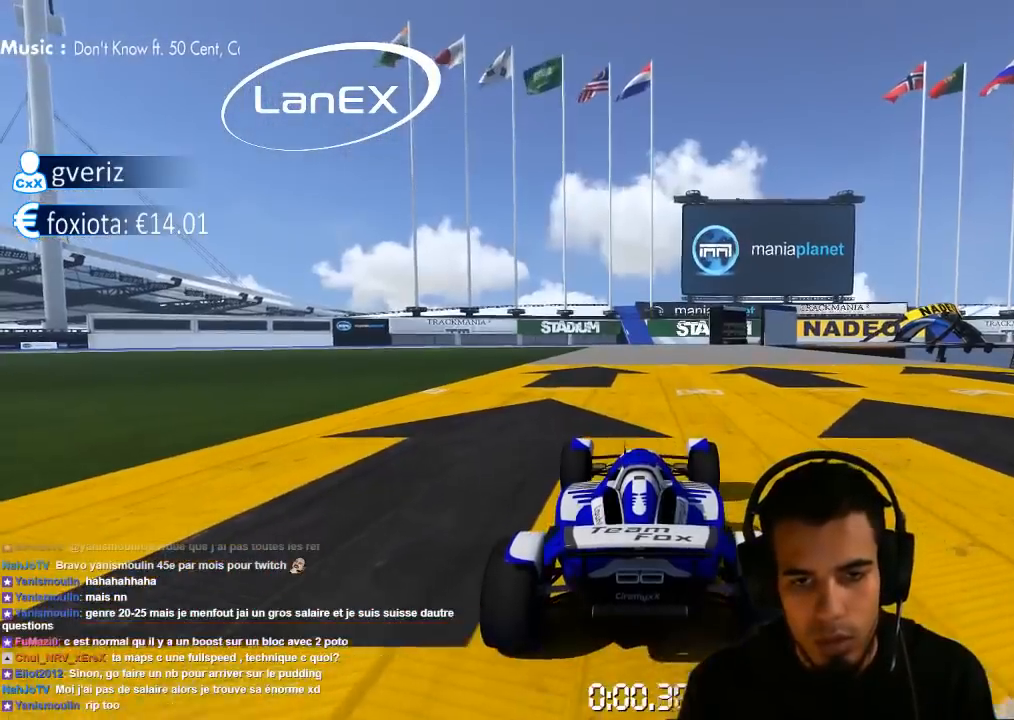
{"buttons": ["CROSS"], "left_stick": "center", "right_stick": "center", "events": []}
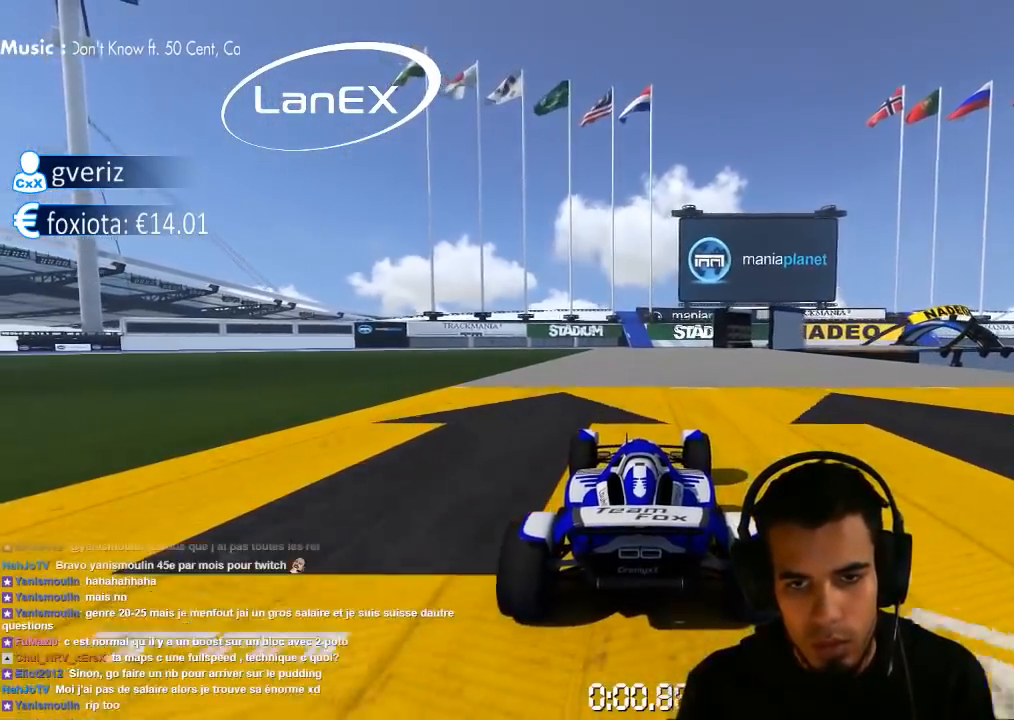
{"buttons": ["CROSS"], "left_stick": "right", "right_stick": "center", "events": [[100, "left_stick", "right"], [217, "left_stick", "center"], [433, "left_stick", "right"]]}
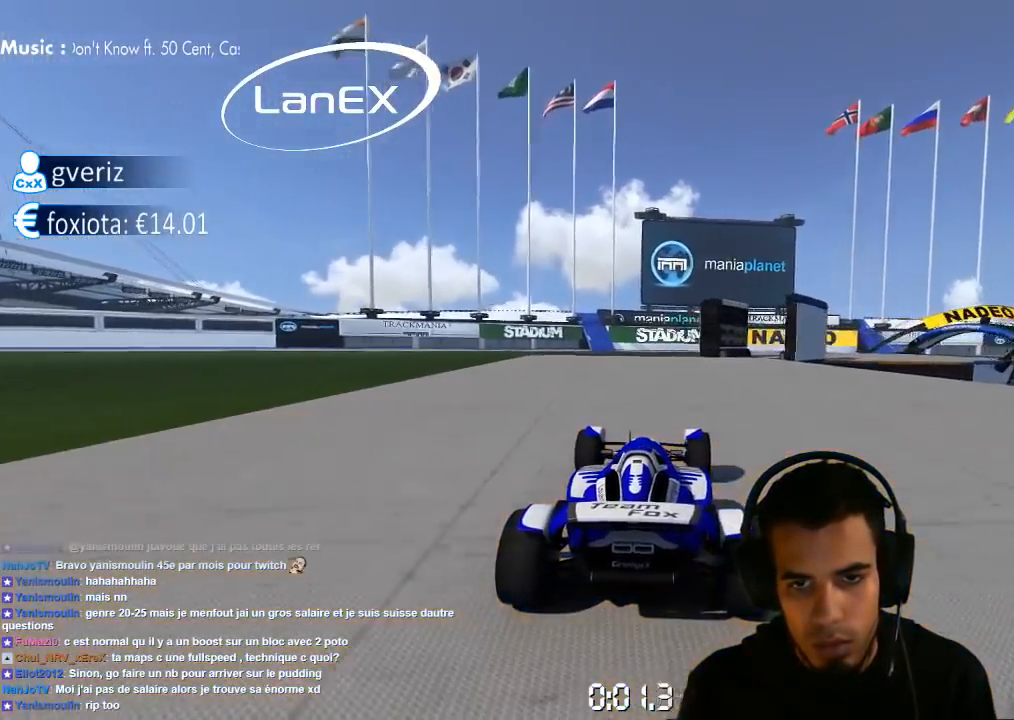
{"buttons": [], "left_stick": "right", "right_stick": "center", "events": [[200, "CROSS", "up"], [200, "left_stick", "center"], [250, "left_stick", "right"], [300, "CROSS", "down"], [317, "SQUARE", "down"], [400, "CROSS", "up"], [400, "SQUARE", "up"]]}
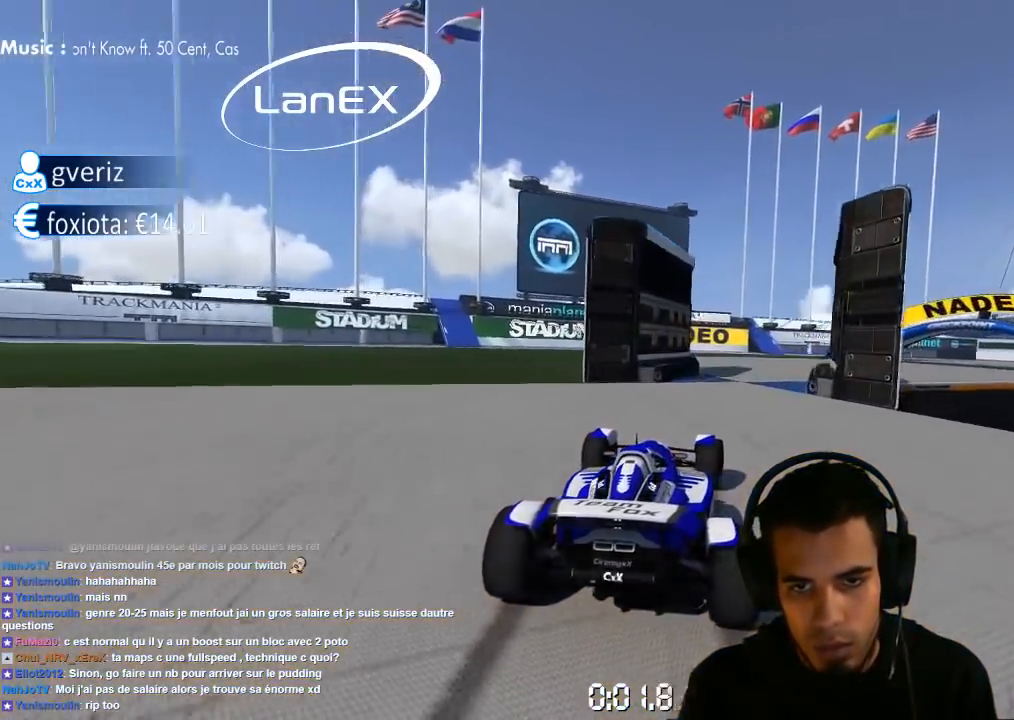
{"buttons": ["SQUARE"], "left_stick": "right", "right_stick": "center", "events": [[67, "CROSS", "down"], [67, "SQUARE", "down"], [183, "SQUARE", "up"], [433, "SQUARE", "down"], [450, "CROSS", "up"]]}
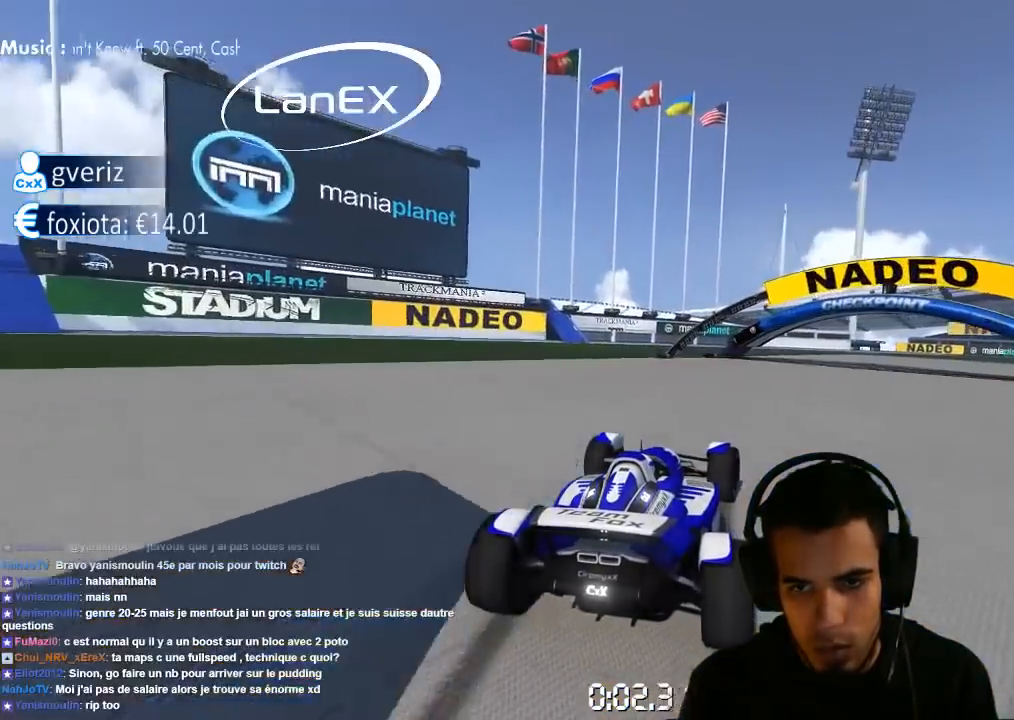
{"buttons": ["CROSS", "SQUARE"], "left_stick": "right", "right_stick": "center", "events": [[50, "CROSS", "down"], [117, "SQUARE", "up"], [433, "SQUARE", "down"]]}